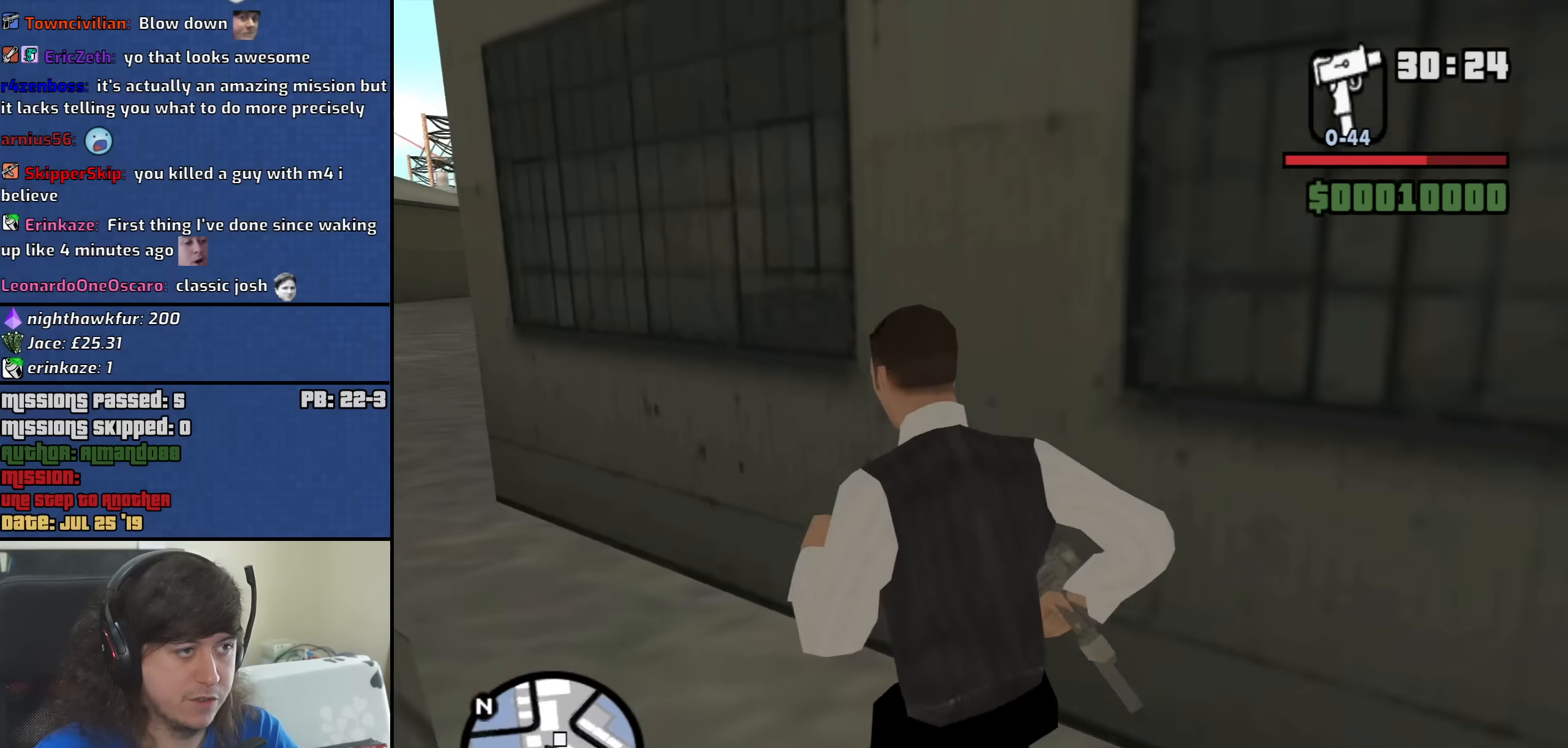
Gameplay with keyboard and mouse; each line is a JSON object with the keys and mouse buttons held at the frame after it. "events" lists presses ("down") and releases ("up") of "1", "2", "3", "4", "5", "6", "8", "a", "alt", "b", "c", "ctrl", "d", "down", "e", "escape", "f", "f1", "f2", "f3", "g", "h", "left", "n", "num2", "q", "r", "right", "s", "shift", "space", "t", "tab", "up", "v", "w", "x", "y", "z", "mouse_left", "mouse_middle", "mouse_right", "mouse_wheel_up" and "mouse_wheel_down" between this image and that frame as [ms after this image, input, new state], when the widget could be followed in between. "mouse_left", "mouse_middle", "mouse_right", "mouse_wheel_up", "mouse_wheel_down" = the "left", "middle", "right", "wheel_up", "wheel_down" buttons of the "mouse" list. No other keys are recorded. Mouse movement is not recorded.
{"keys": ["a", "w"], "mouse": [], "events": []}
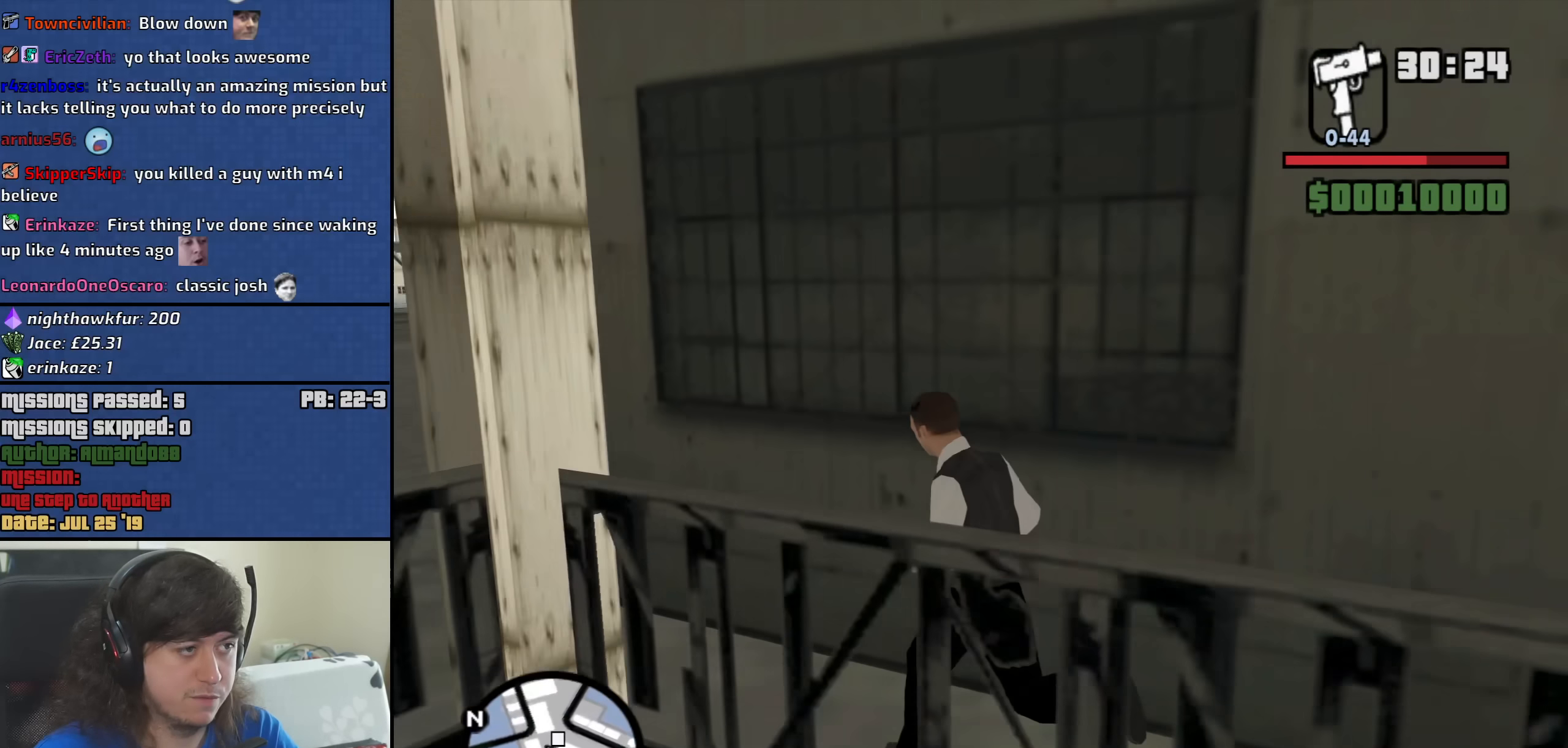
{"keys": [], "mouse": [], "events": [[450, "a", "up"], [450, "w", "up"]]}
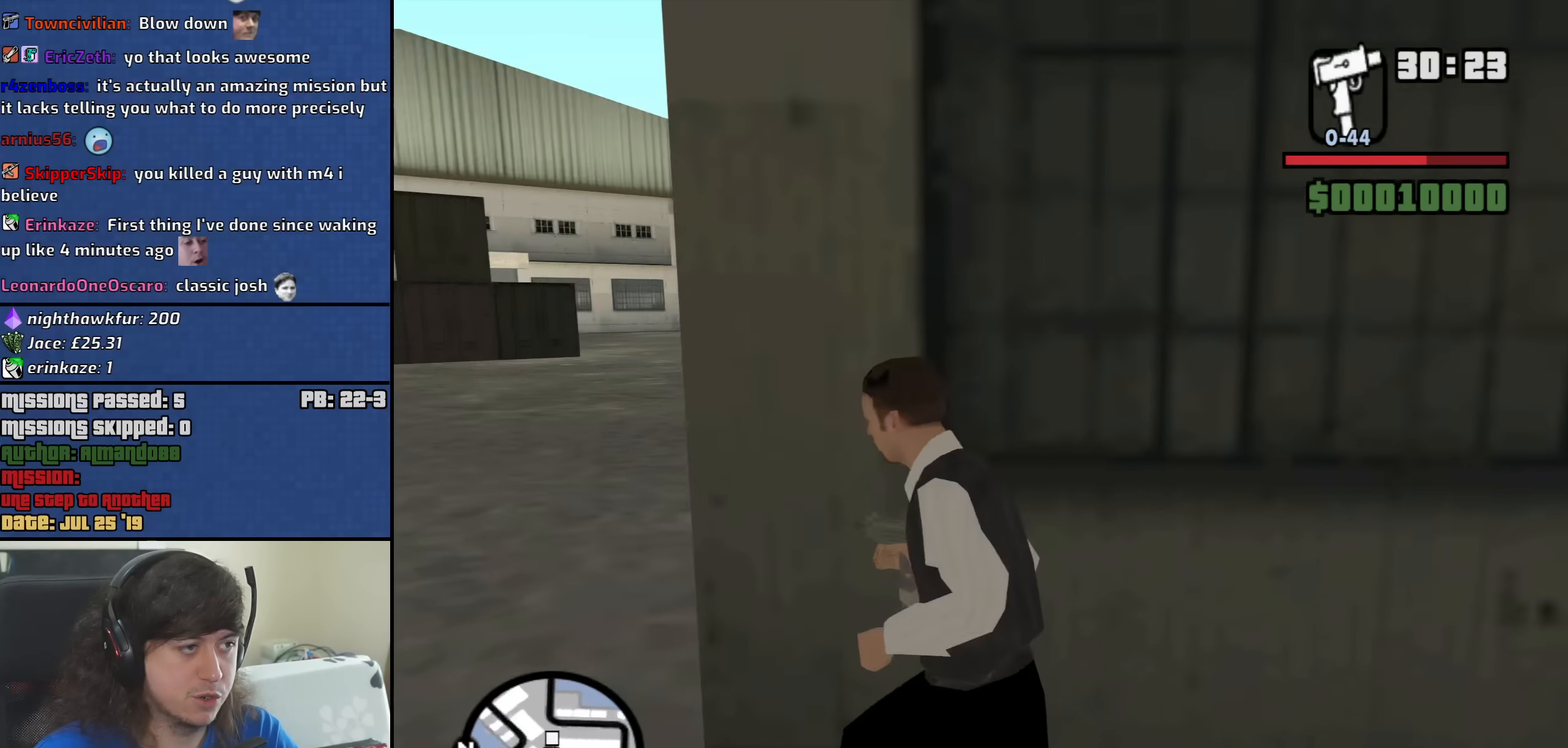
{"keys": [], "mouse": [], "events": []}
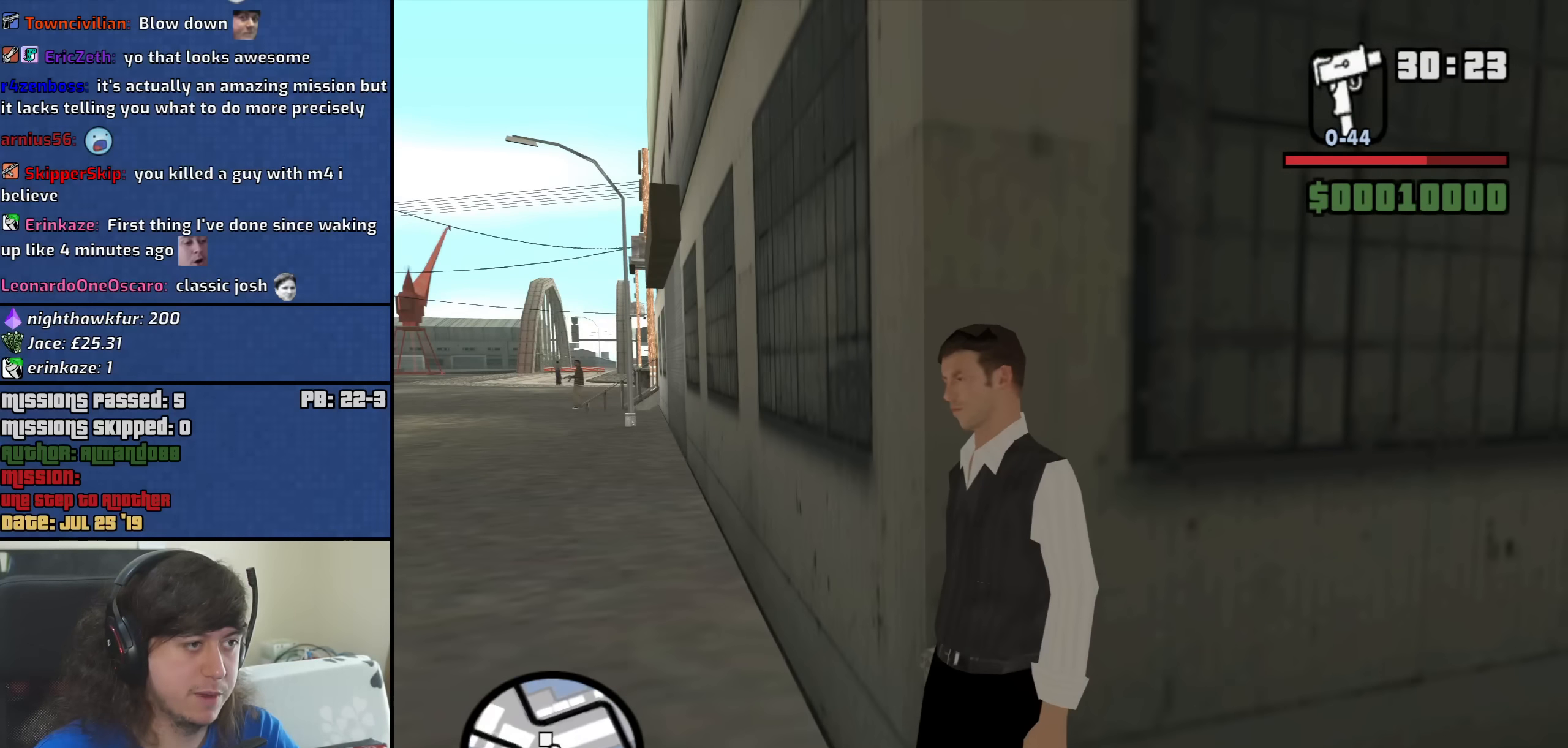
{"keys": ["a"], "mouse": [], "events": [[383, "a", "down"]]}
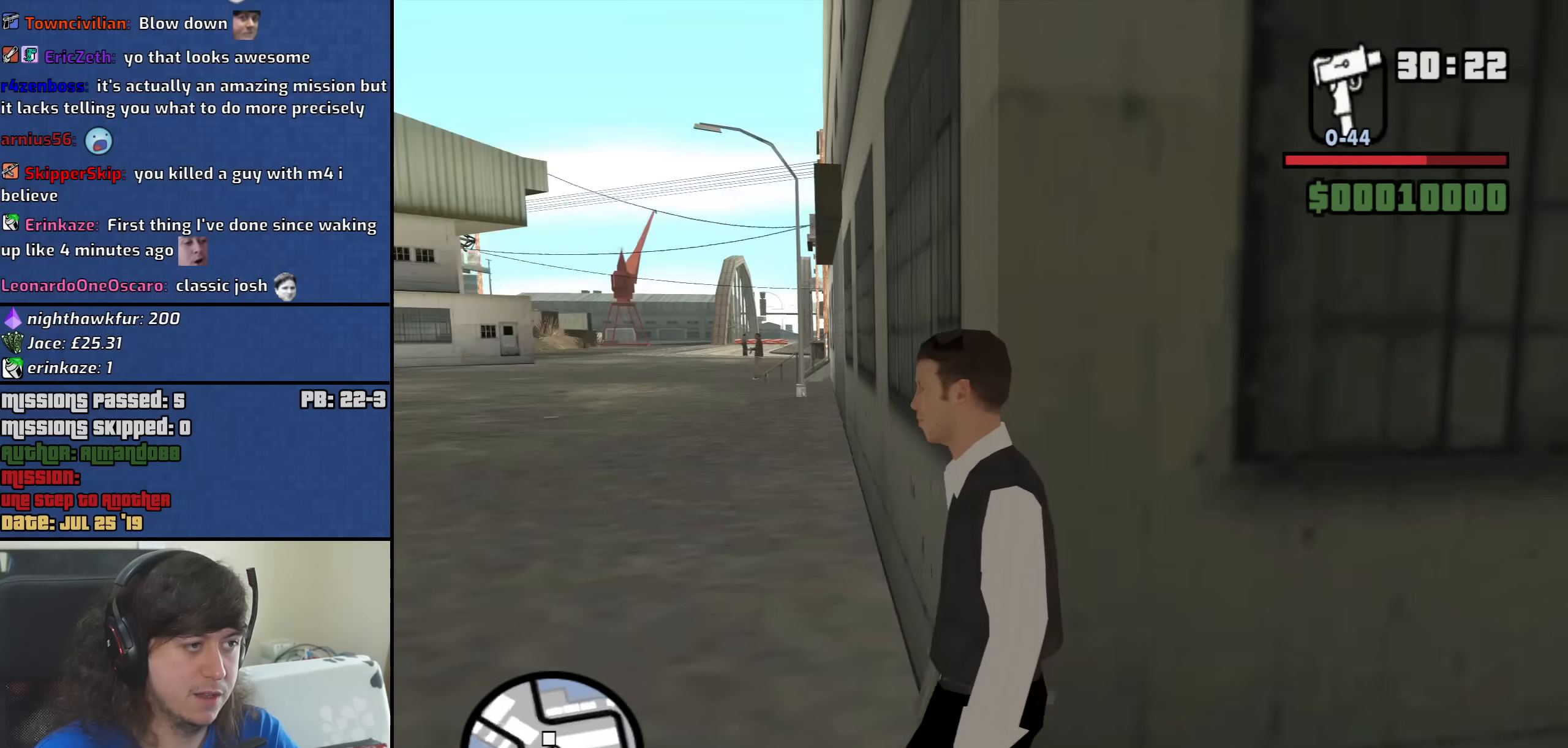
{"keys": ["w"], "mouse": [], "events": [[167, "w", "down"], [267, "a", "up"]]}
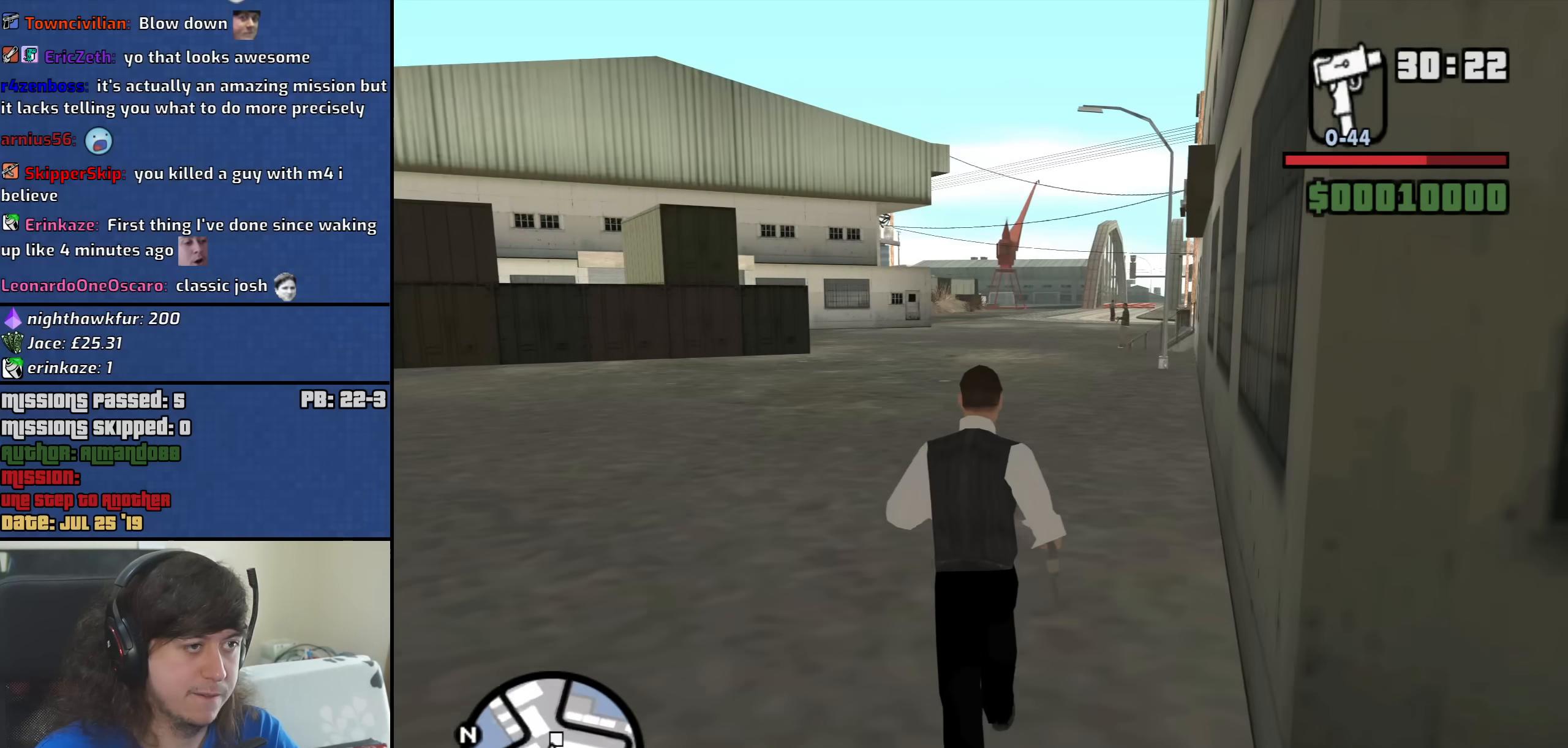
{"keys": ["w"], "mouse": ["right"], "events": [[233, "mouse_right", "down"]]}
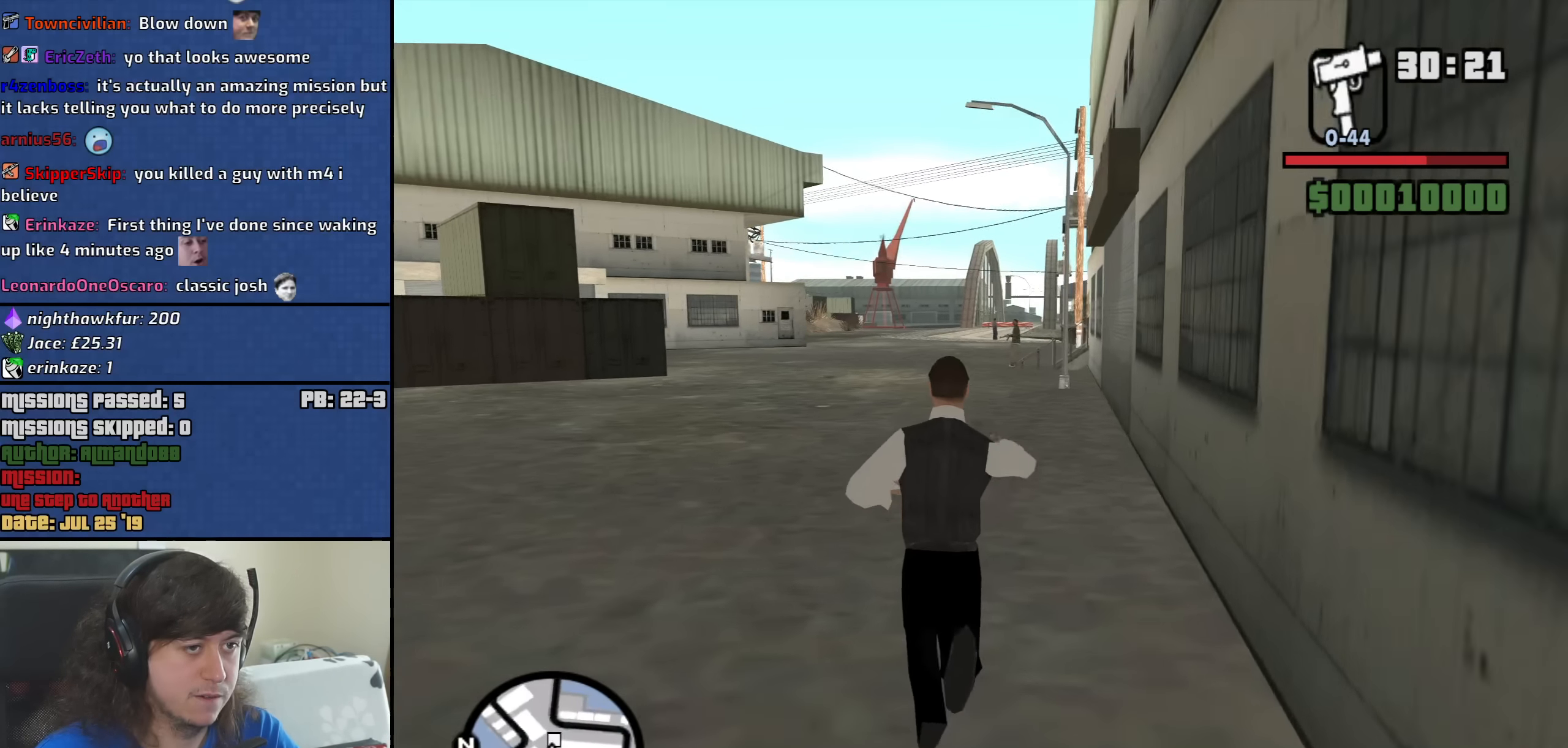
{"keys": ["w"], "mouse": ["right"], "events": []}
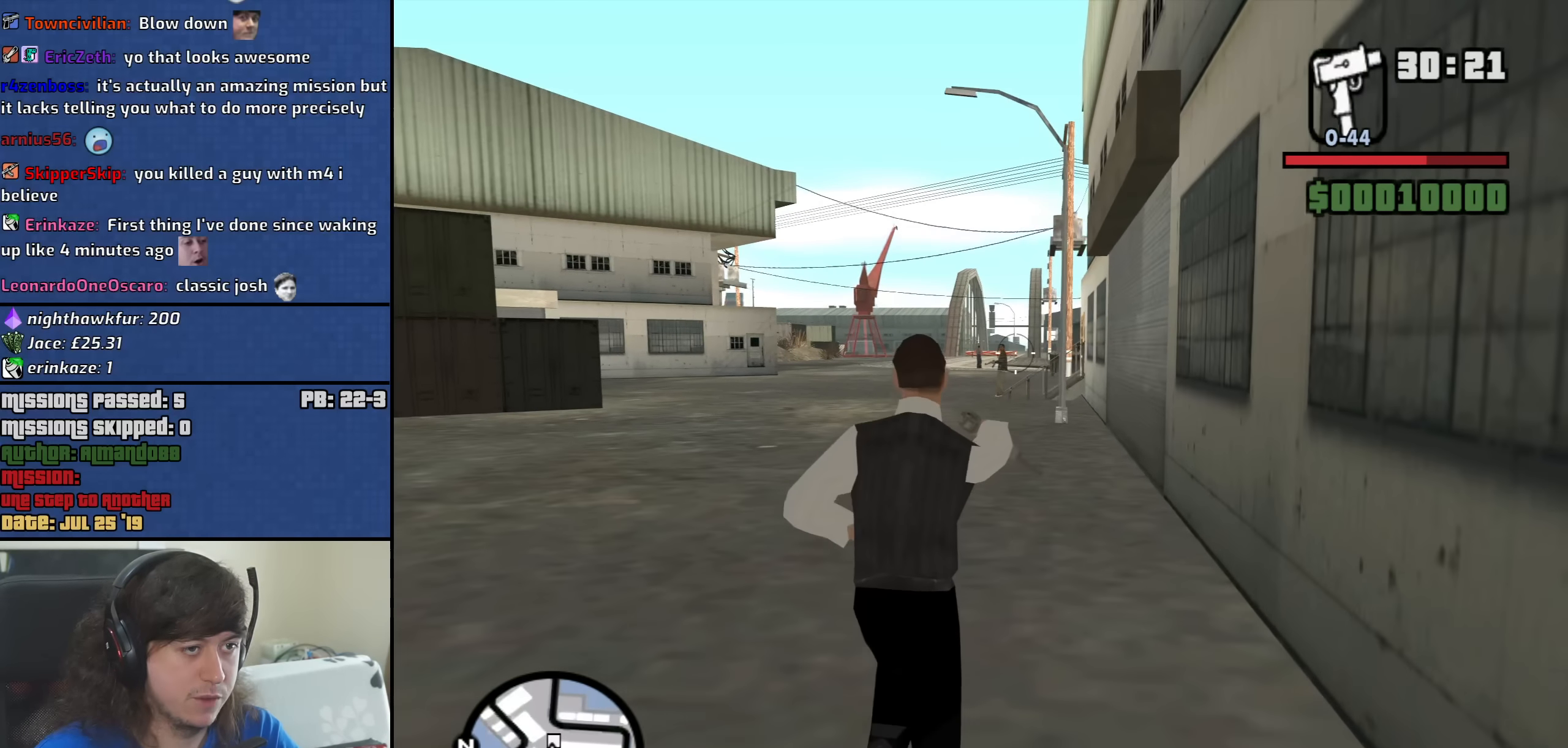
{"keys": ["w"], "mouse": ["right"], "events": []}
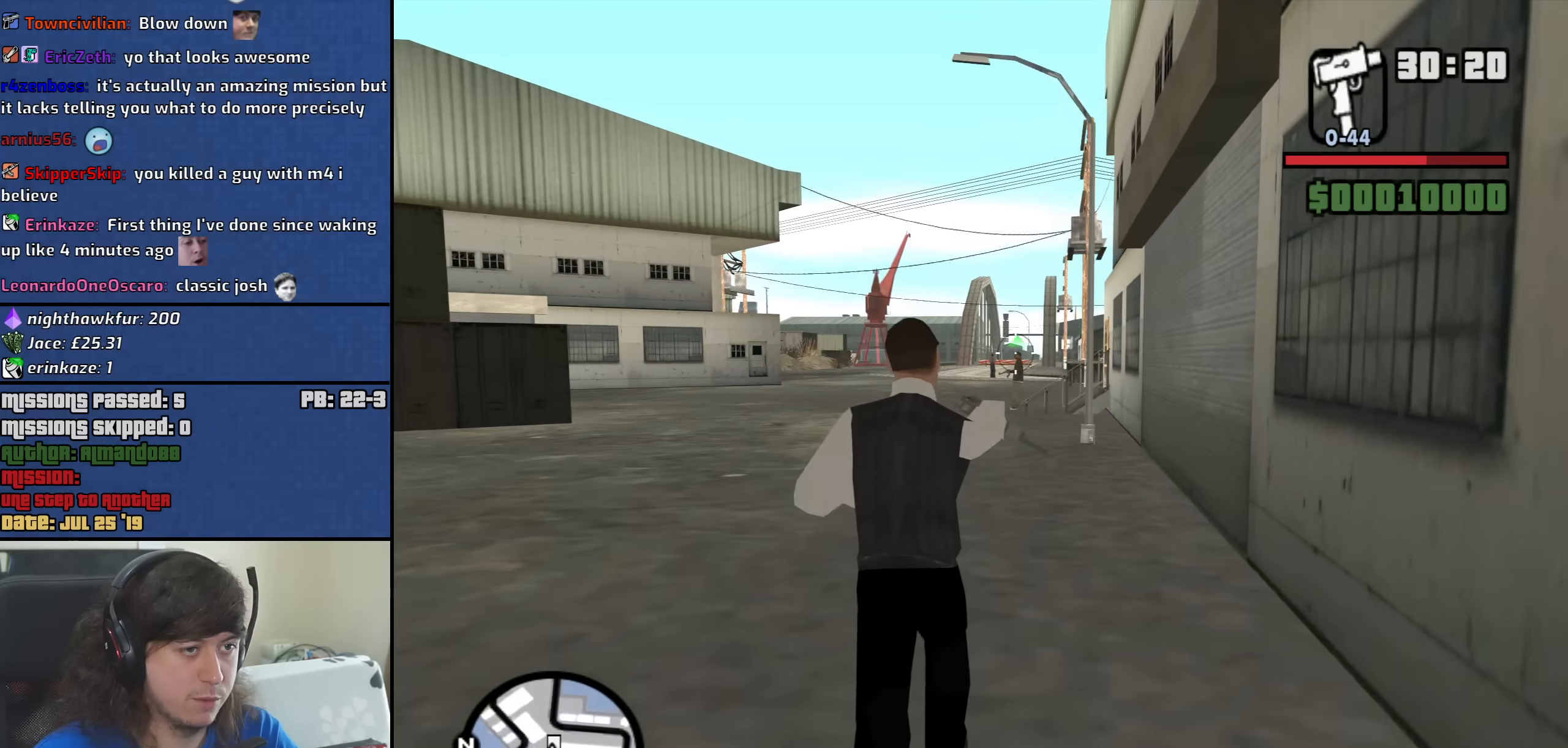
{"keys": ["w"], "mouse": ["left", "right"], "events": [[417, "mouse_left", "down"]]}
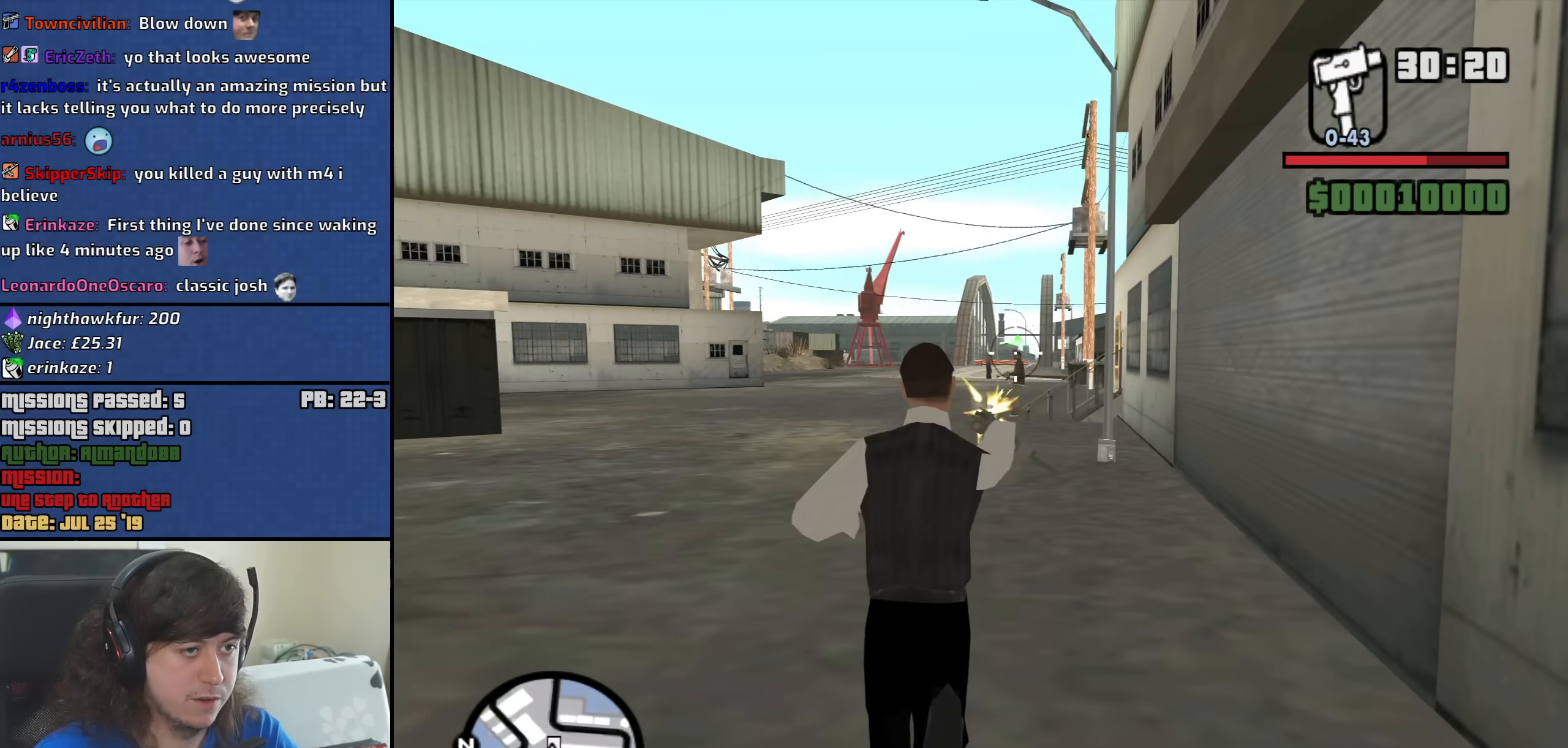
{"keys": ["w"], "mouse": ["right"], "events": [[17, "mouse_left", "up"]]}
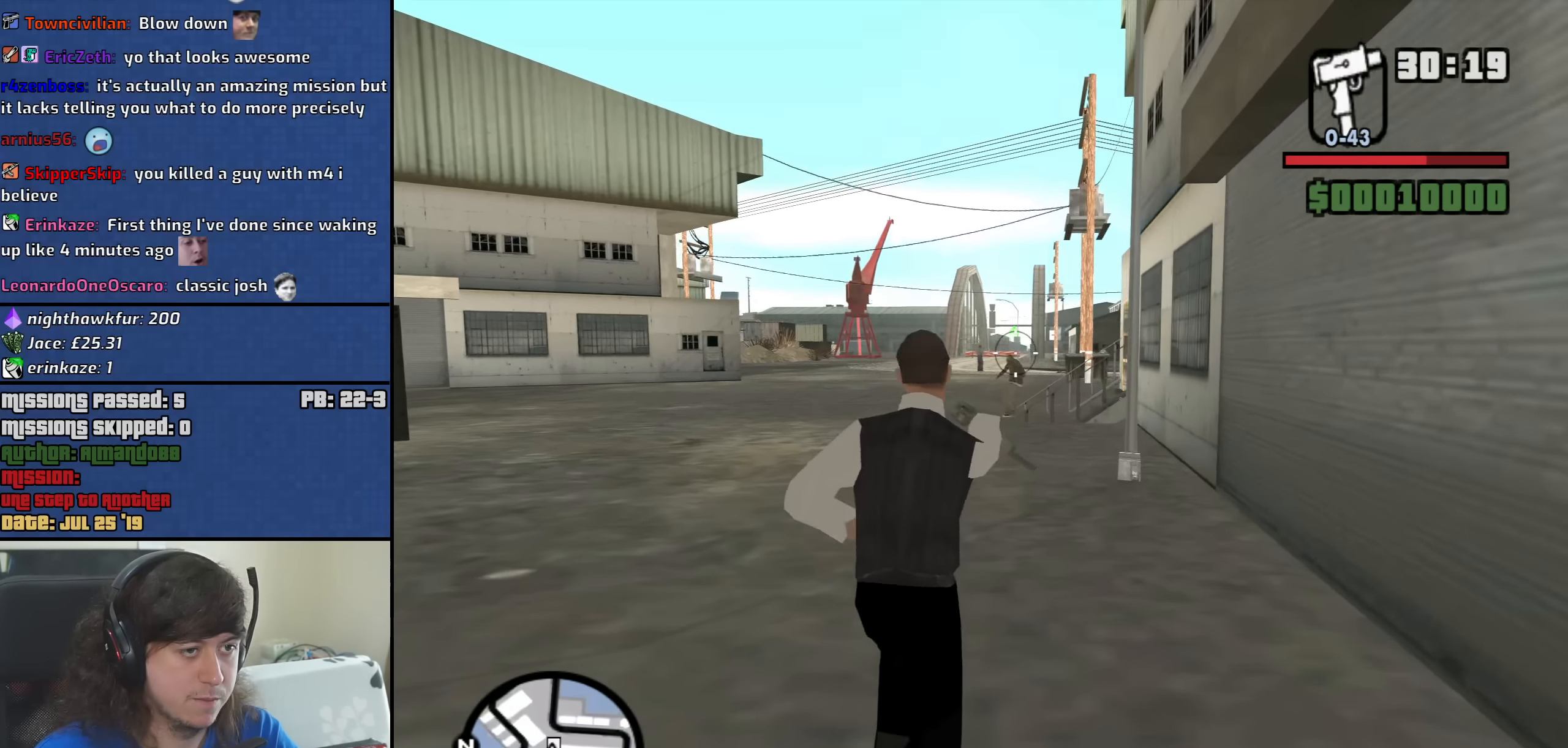
{"keys": ["w"], "mouse": ["right"], "events": [[216, "mouse_left", "down"], [316, "mouse_left", "up"]]}
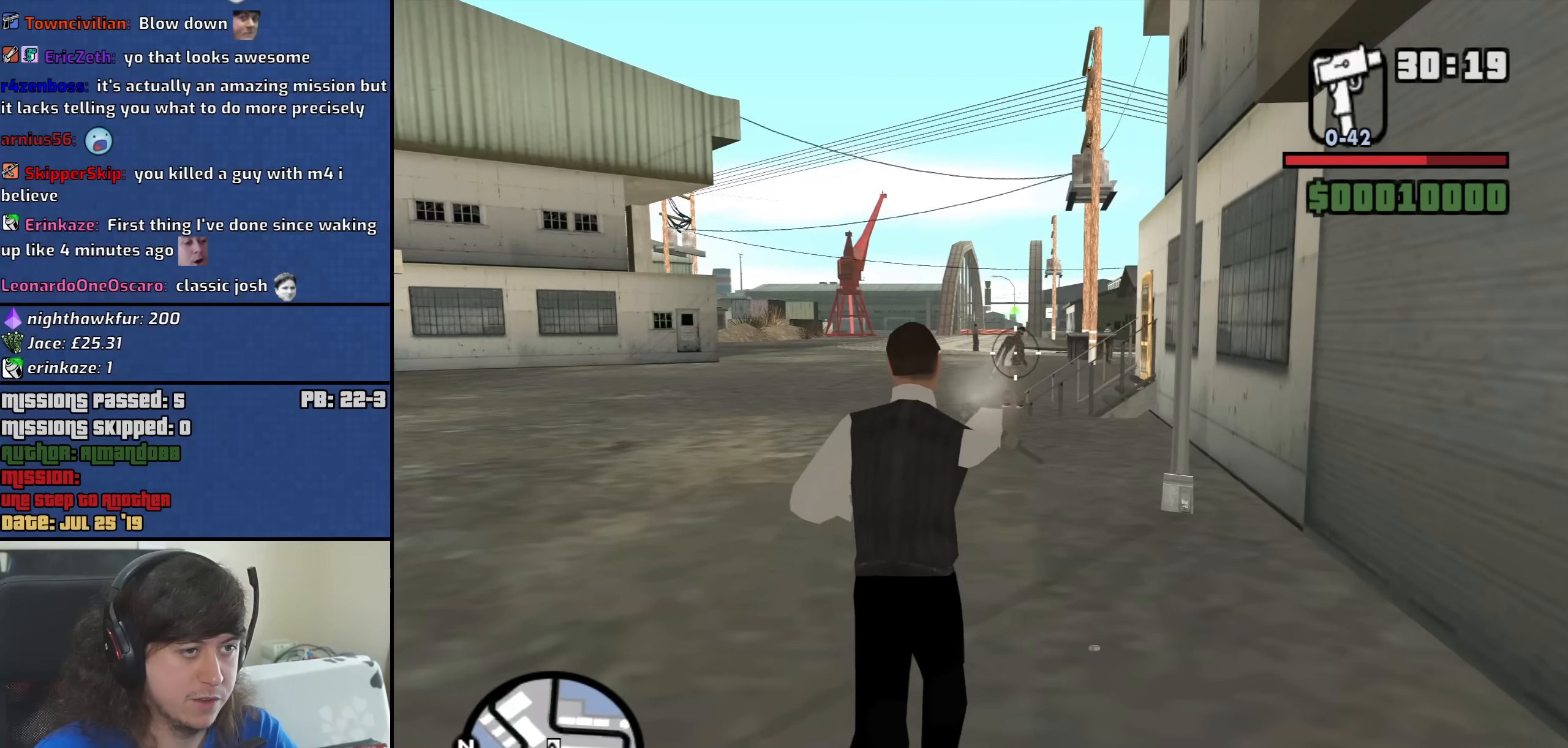
{"keys": ["w"], "mouse": ["right"], "events": [[283, "mouse_left", "down"], [366, "mouse_left", "up"]]}
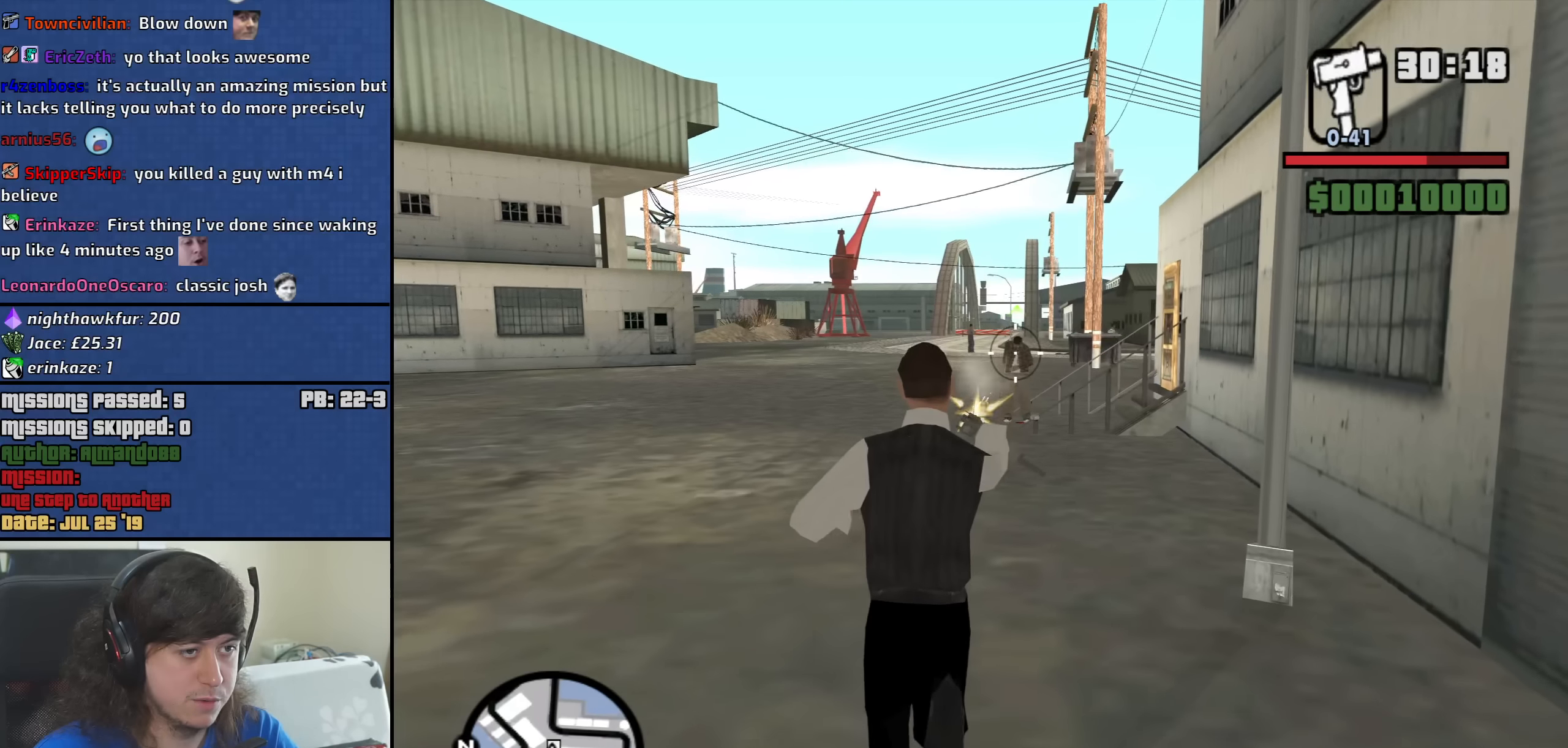
{"keys": ["w"], "mouse": ["right"], "events": [[250, "mouse_left", "down"], [333, "mouse_left", "up"]]}
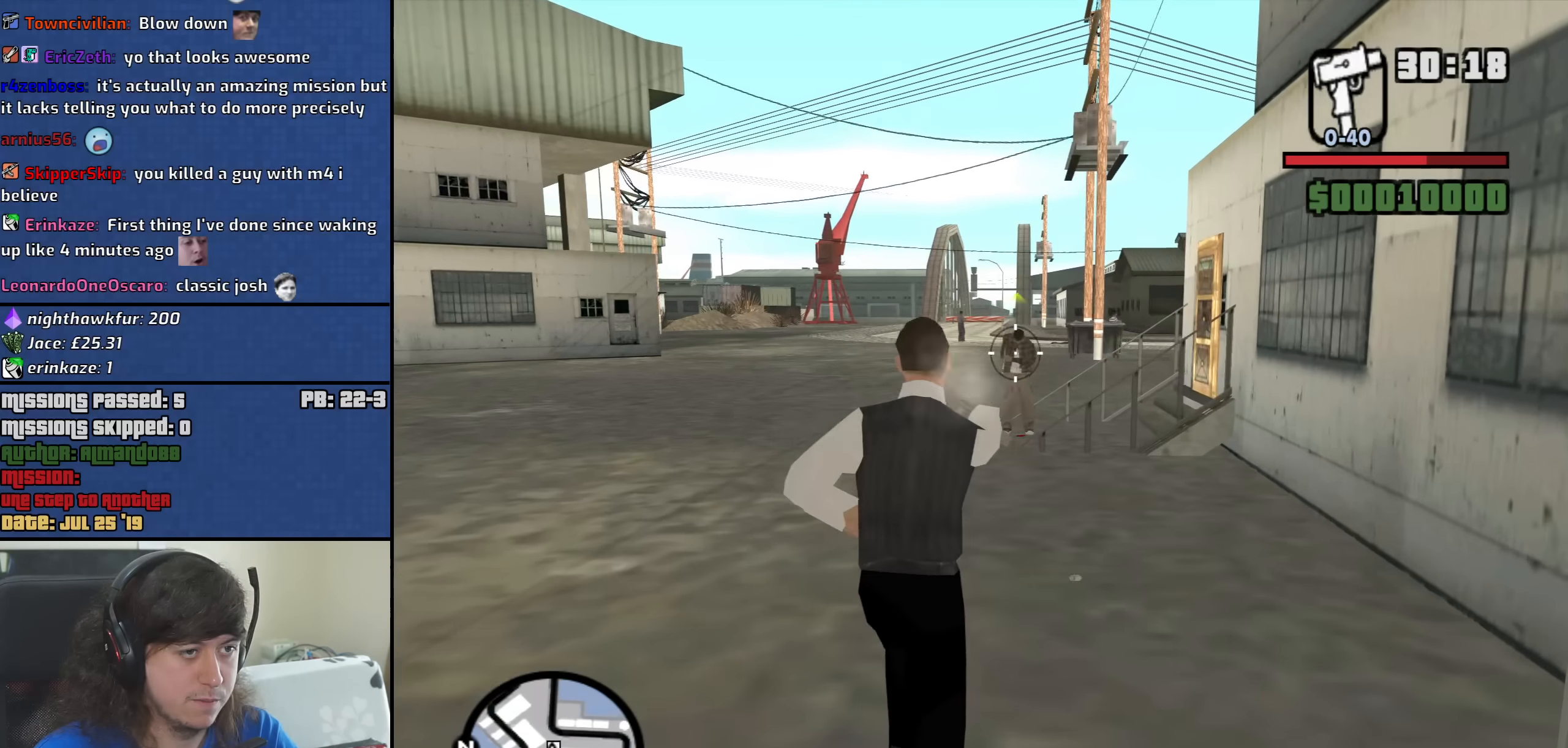
{"keys": ["w"], "mouse": ["left", "right"], "events": [[66, "mouse_left", "down"], [166, "mouse_left", "up"], [316, "mouse_left", "down"], [400, "mouse_left", "up"], [500, "mouse_left", "down"]]}
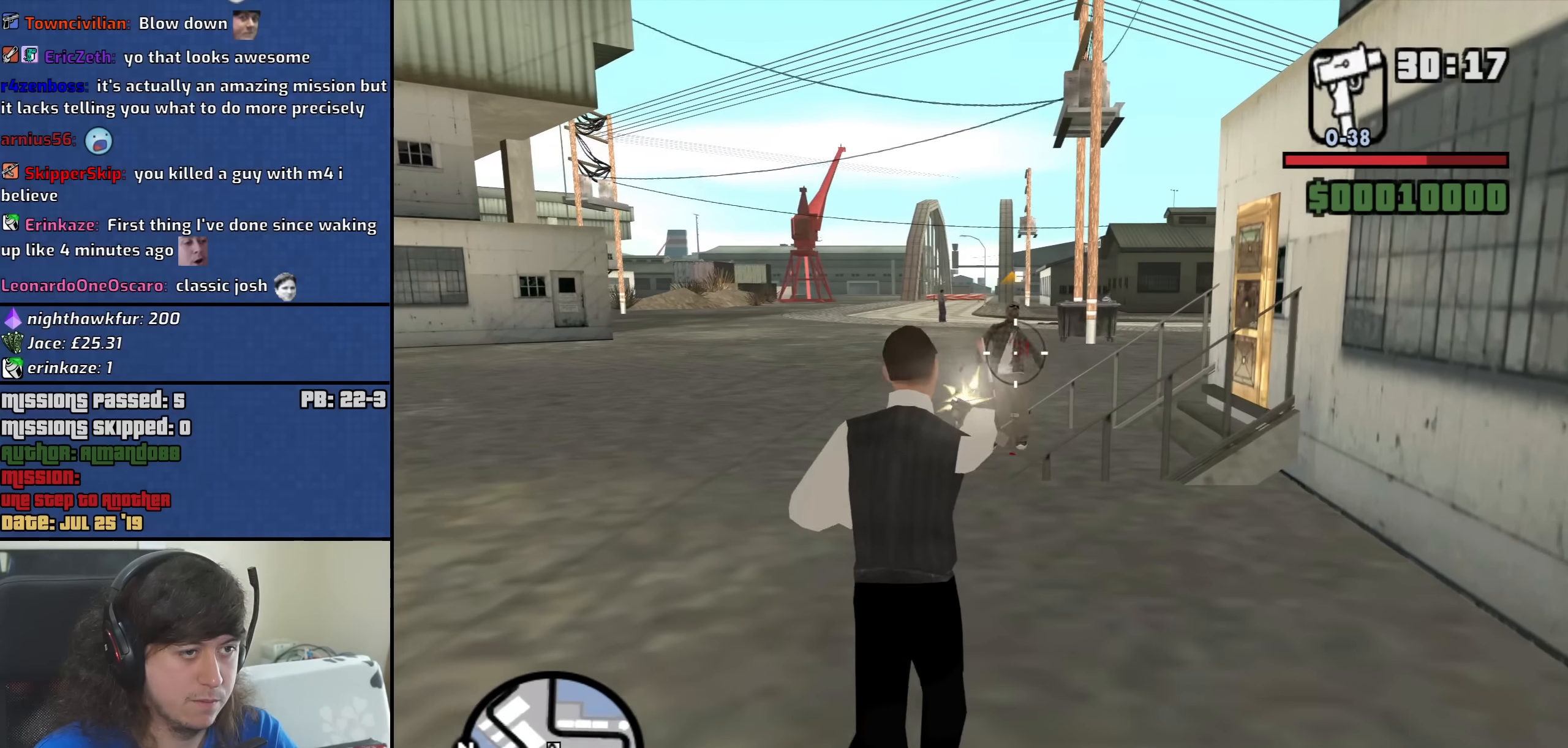
{"keys": ["w"], "mouse": ["left", "right"], "events": [[50, "mouse_left", "up"], [133, "mouse_left", "down"], [233, "mouse_left", "up"], [333, "mouse_left", "down"], [416, "mouse_left", "up"], [466, "mouse_left", "down"]]}
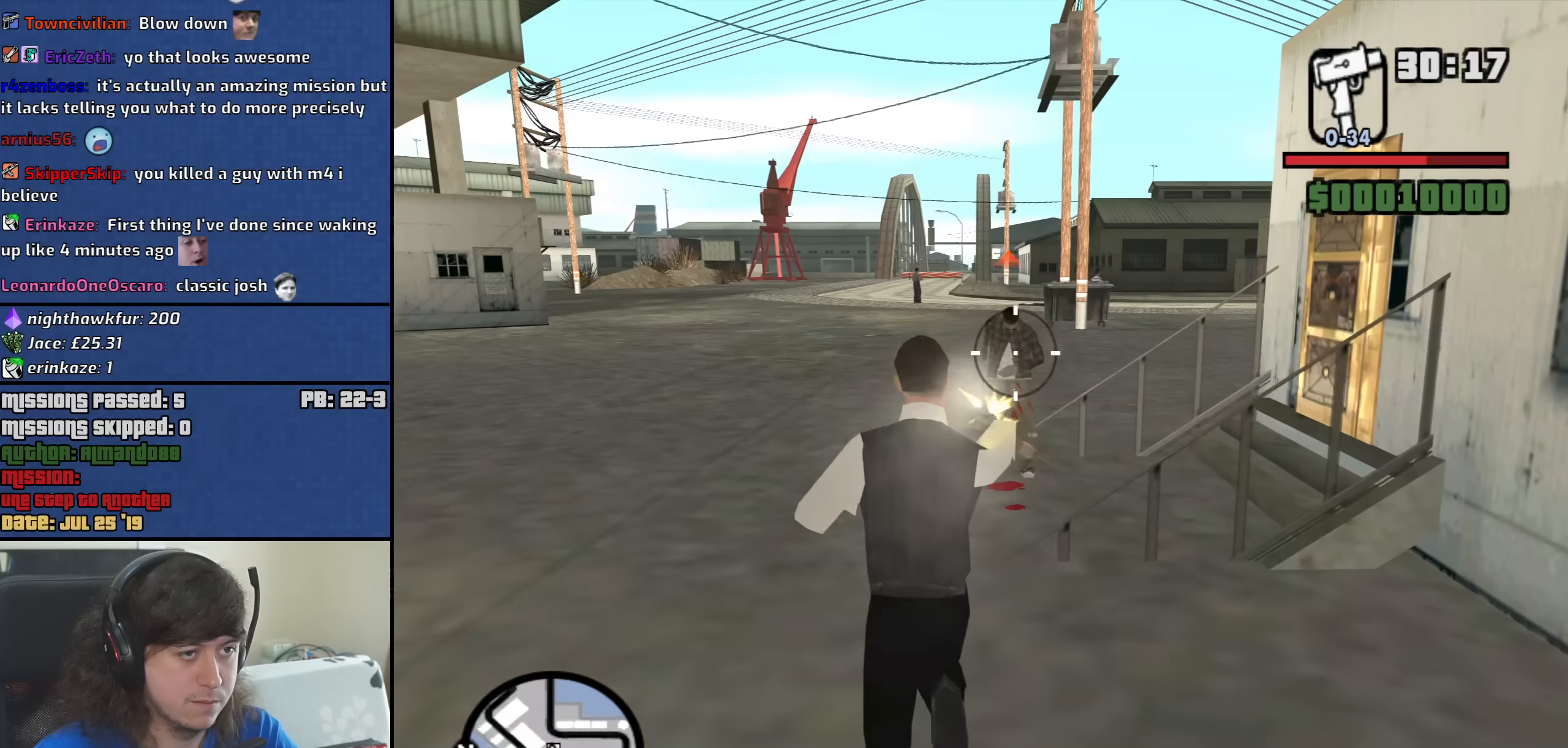
{"keys": [], "mouse": ["left", "right"], "events": [[250, "mouse_left", "up"], [250, "w", "up"], [300, "mouse_left", "down"]]}
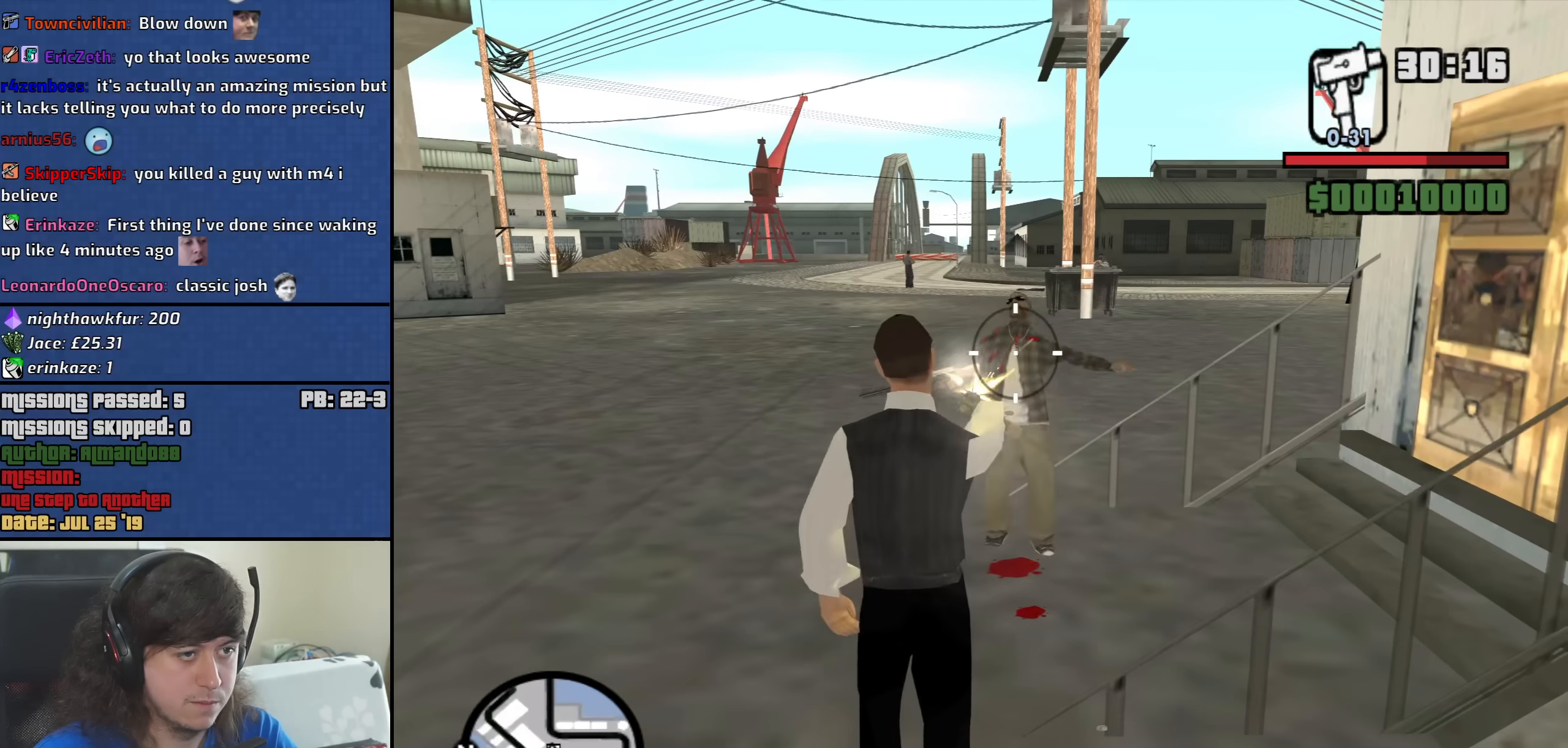
{"keys": ["w"], "mouse": [], "events": [[66, "mouse_left", "up"], [216, "w", "down"], [400, "mouse_right", "up"]]}
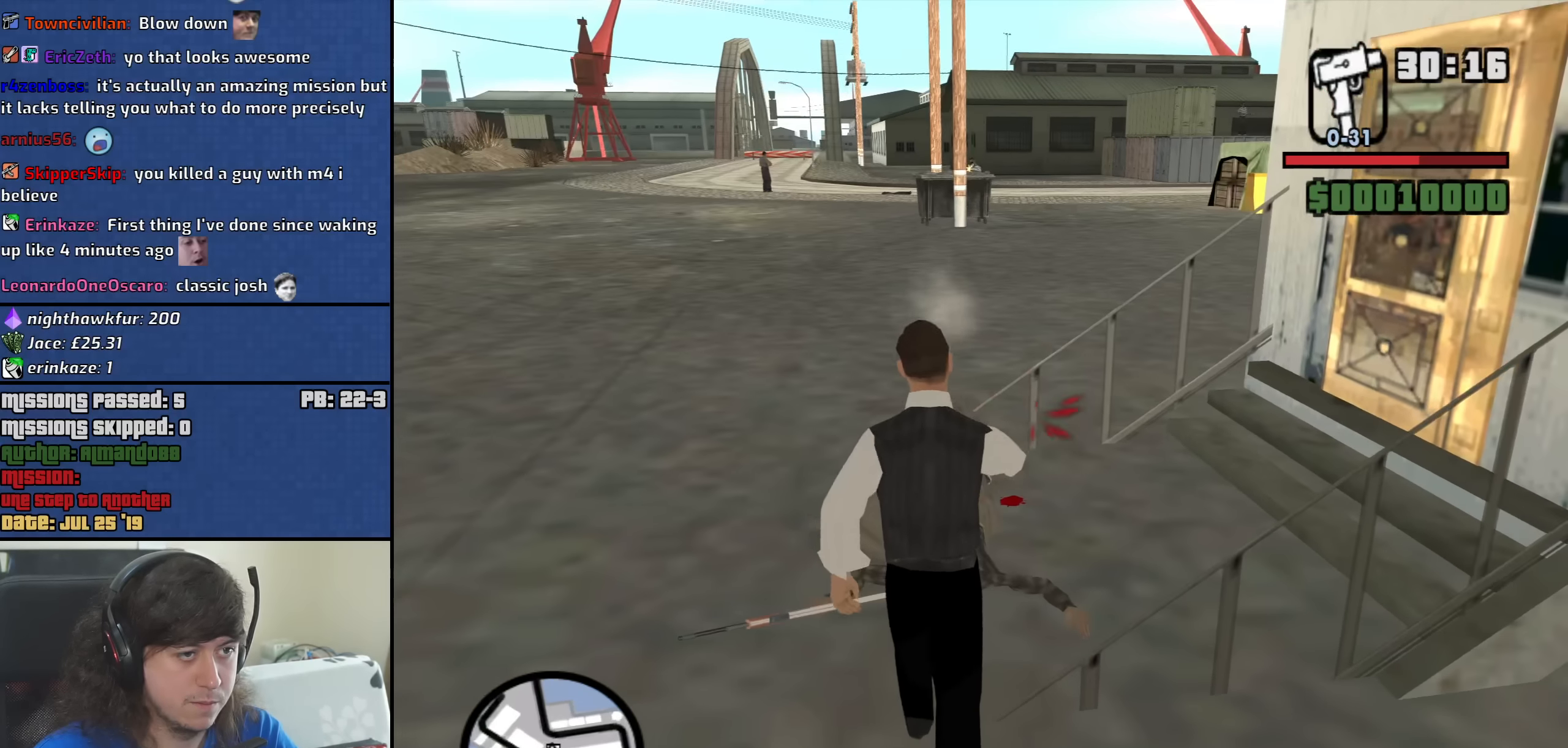
{"keys": ["4", "a", "w"], "mouse": [], "events": [[133, "a", "down"], [233, "a", "up"], [333, "4", "down"], [366, "4", "up"], [366, "a", "down"], [466, "4", "down"]]}
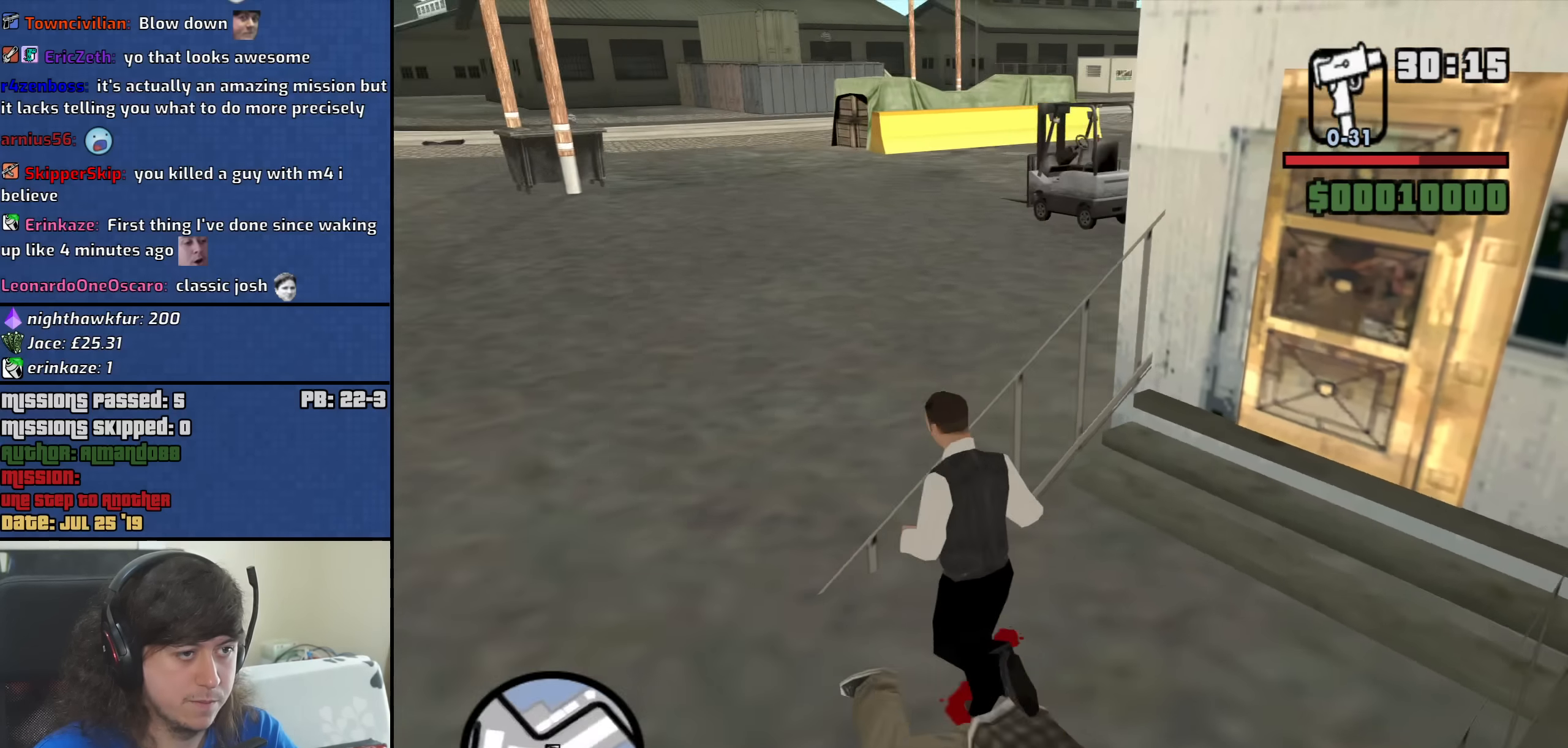
{"keys": ["d", "w"], "mouse": [], "events": [[16, "a", "up"], [16, "d", "down"], [16, "w", "up"], [100, "4", "up"], [150, "4", "down"], [300, "4", "up"], [433, "w", "down"]]}
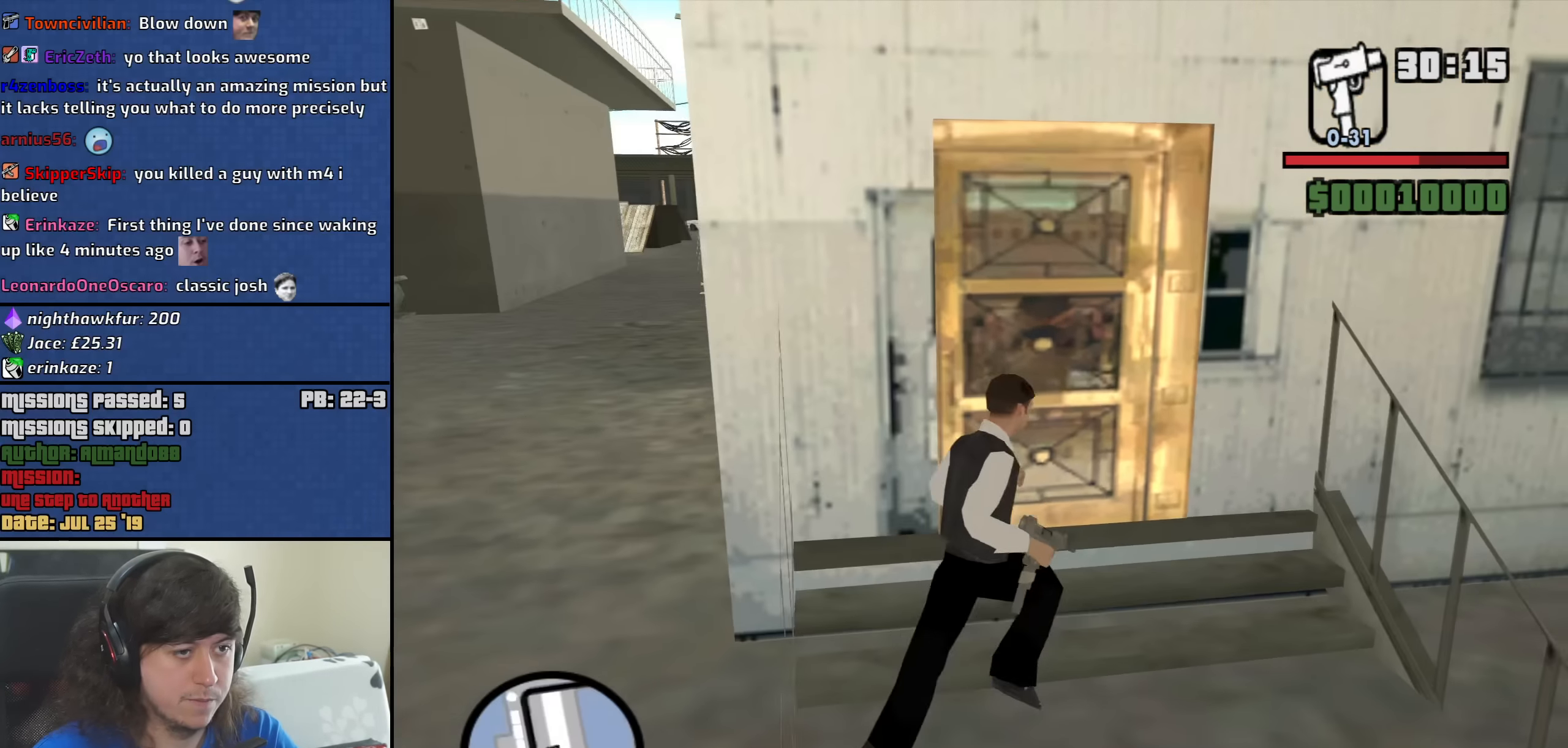
{"keys": [], "mouse": [], "events": [[66, "d", "up"], [216, "w", "up"]]}
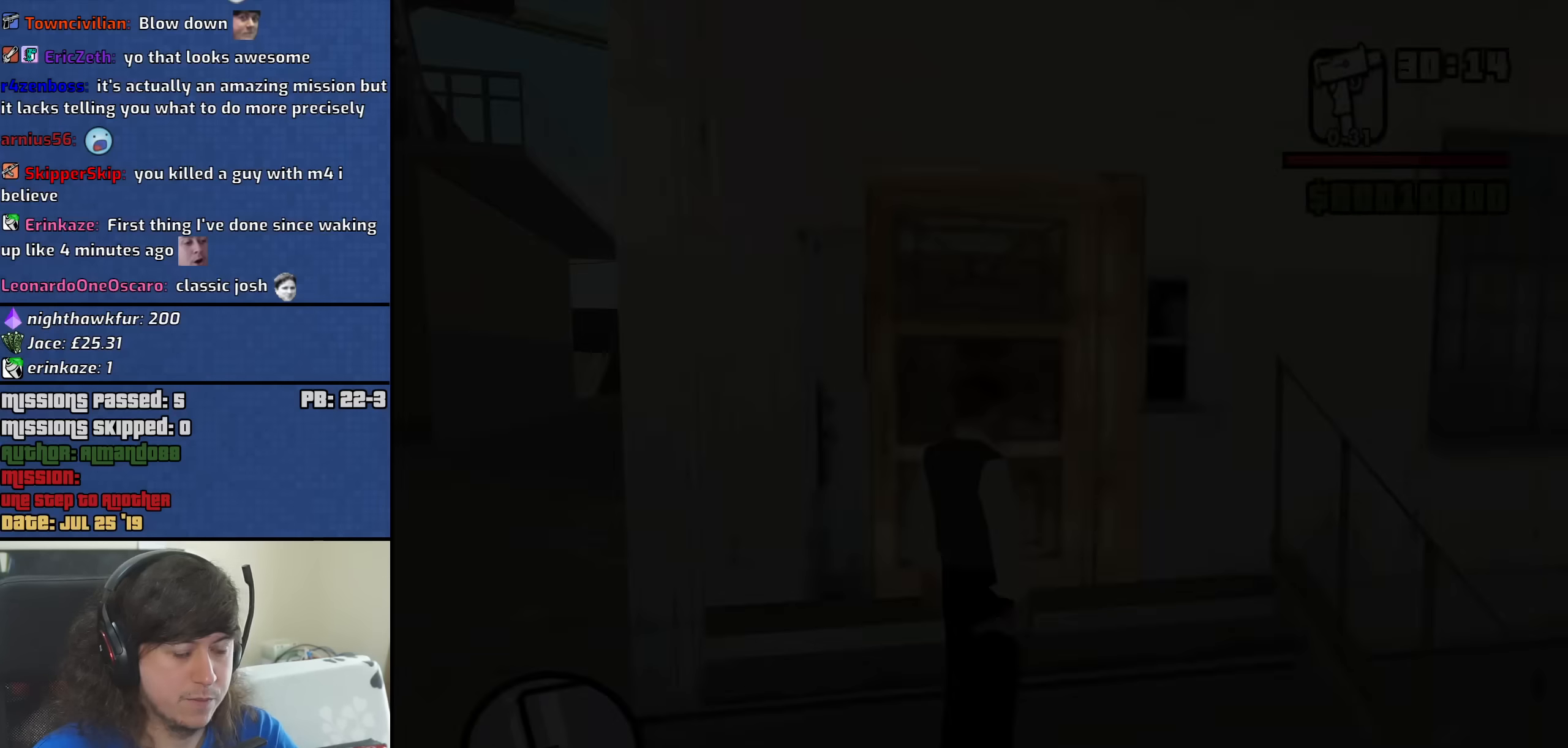
{"keys": [], "mouse": [], "events": []}
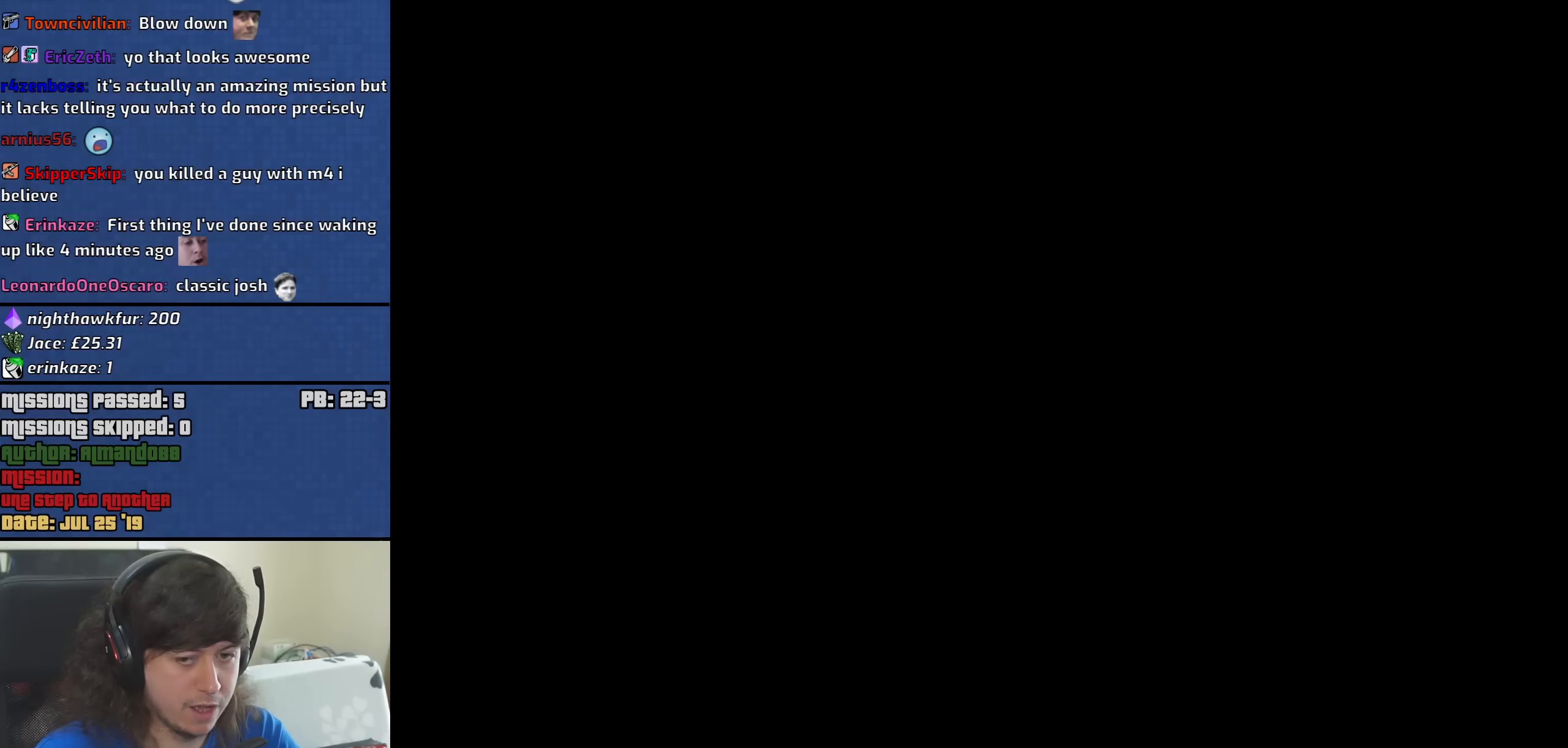
{"keys": [], "mouse": [], "events": []}
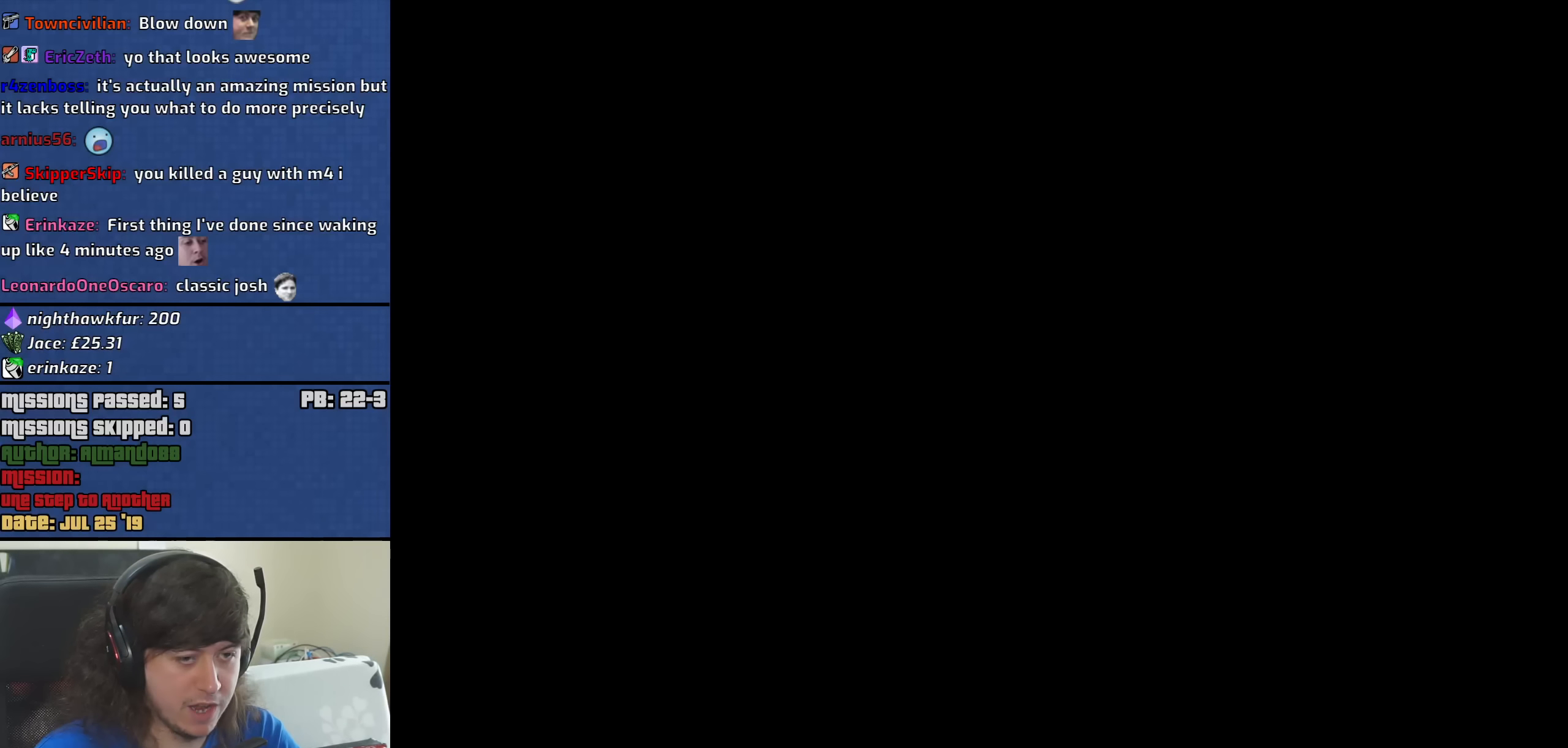
{"keys": [], "mouse": [], "events": []}
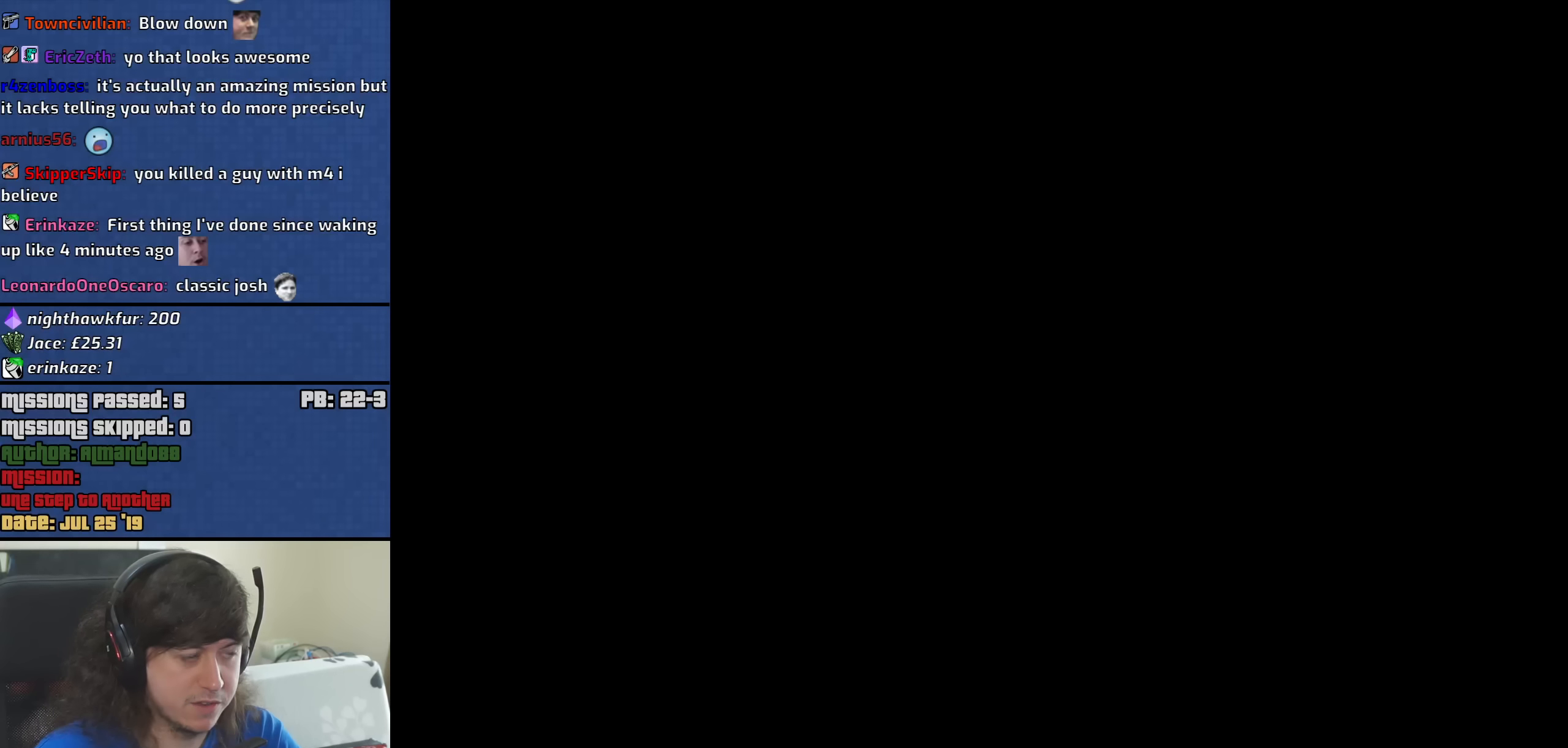
{"keys": [], "mouse": [], "events": []}
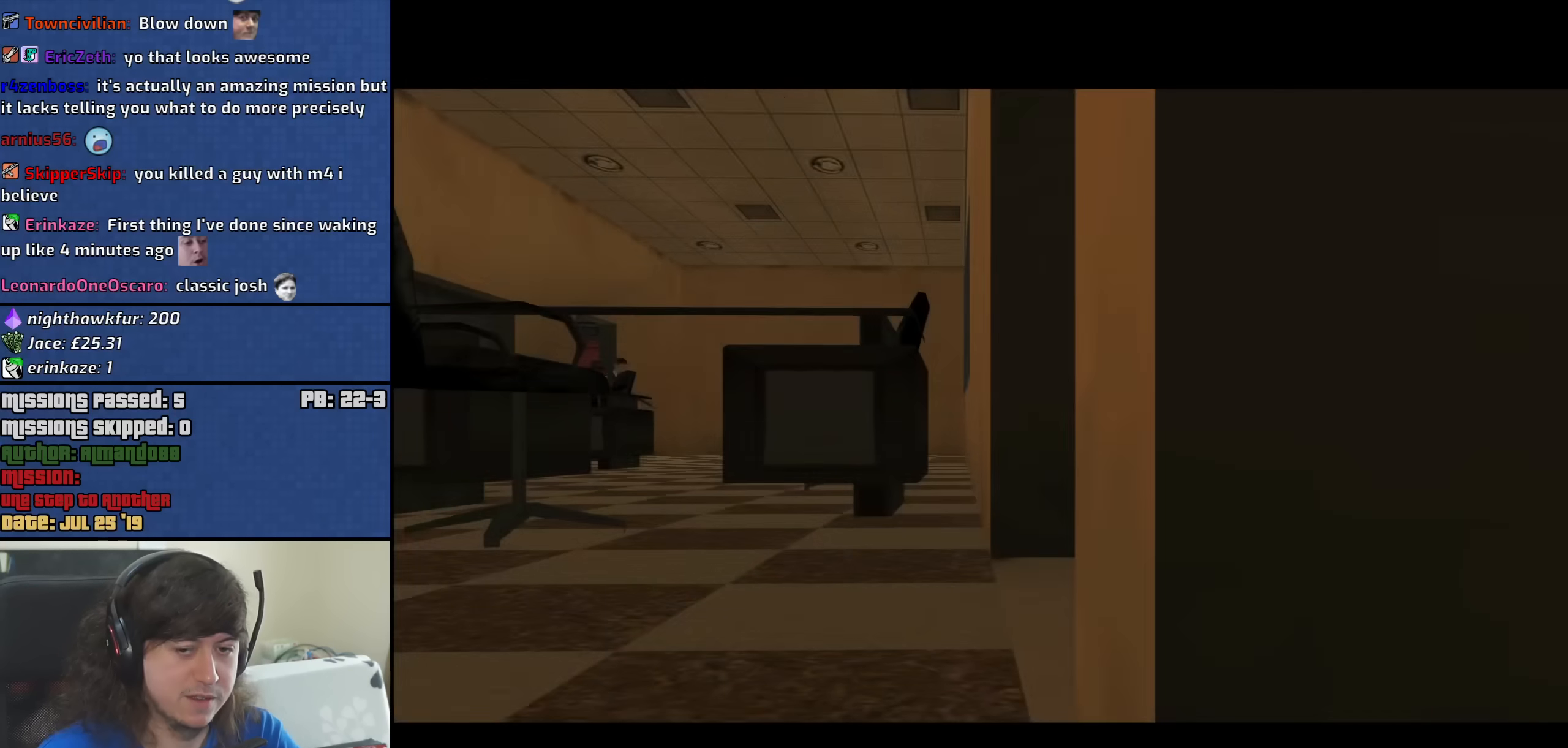
{"keys": [], "mouse": [], "events": []}
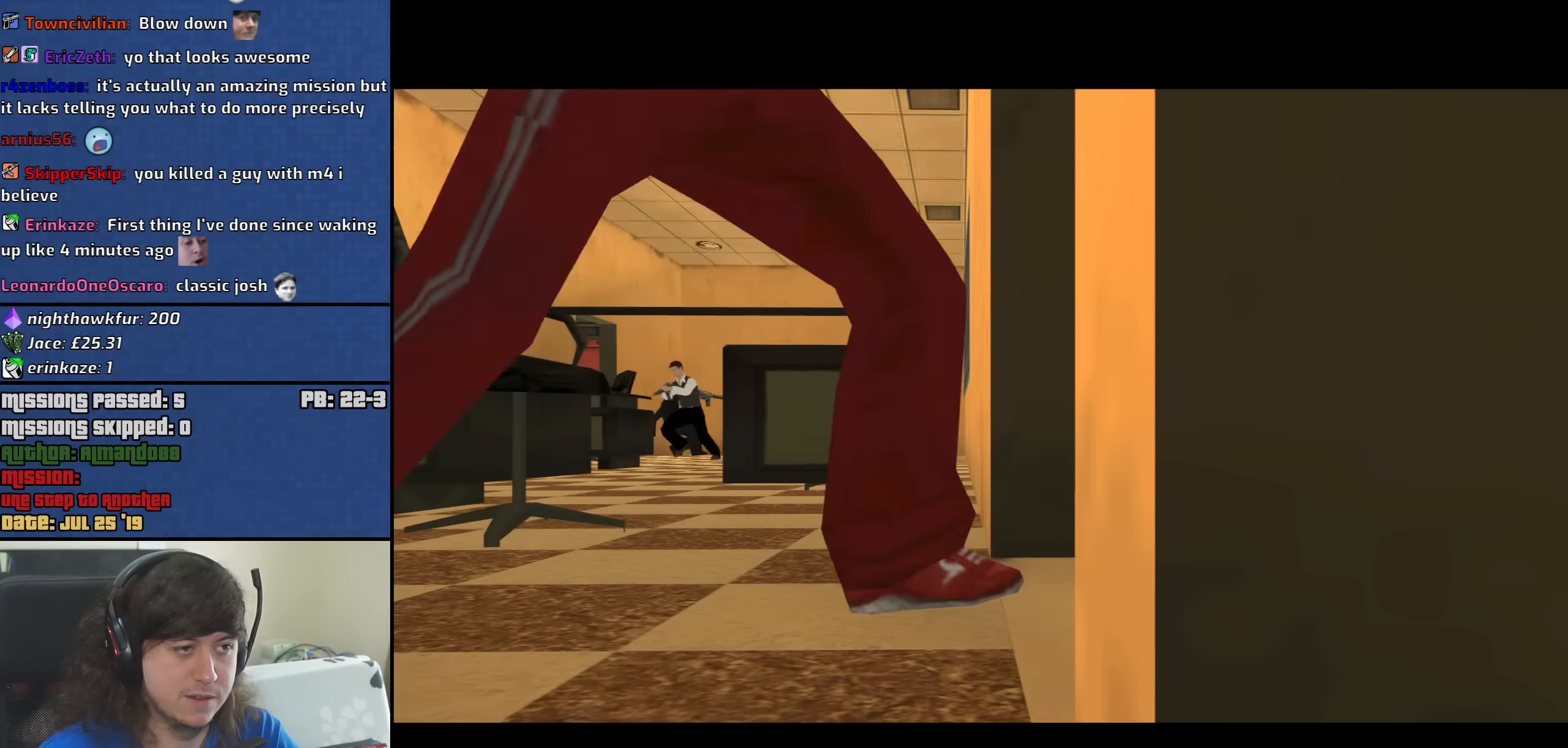
{"keys": [], "mouse": [], "events": [[67, "space", "down"], [117, "space", "up"]]}